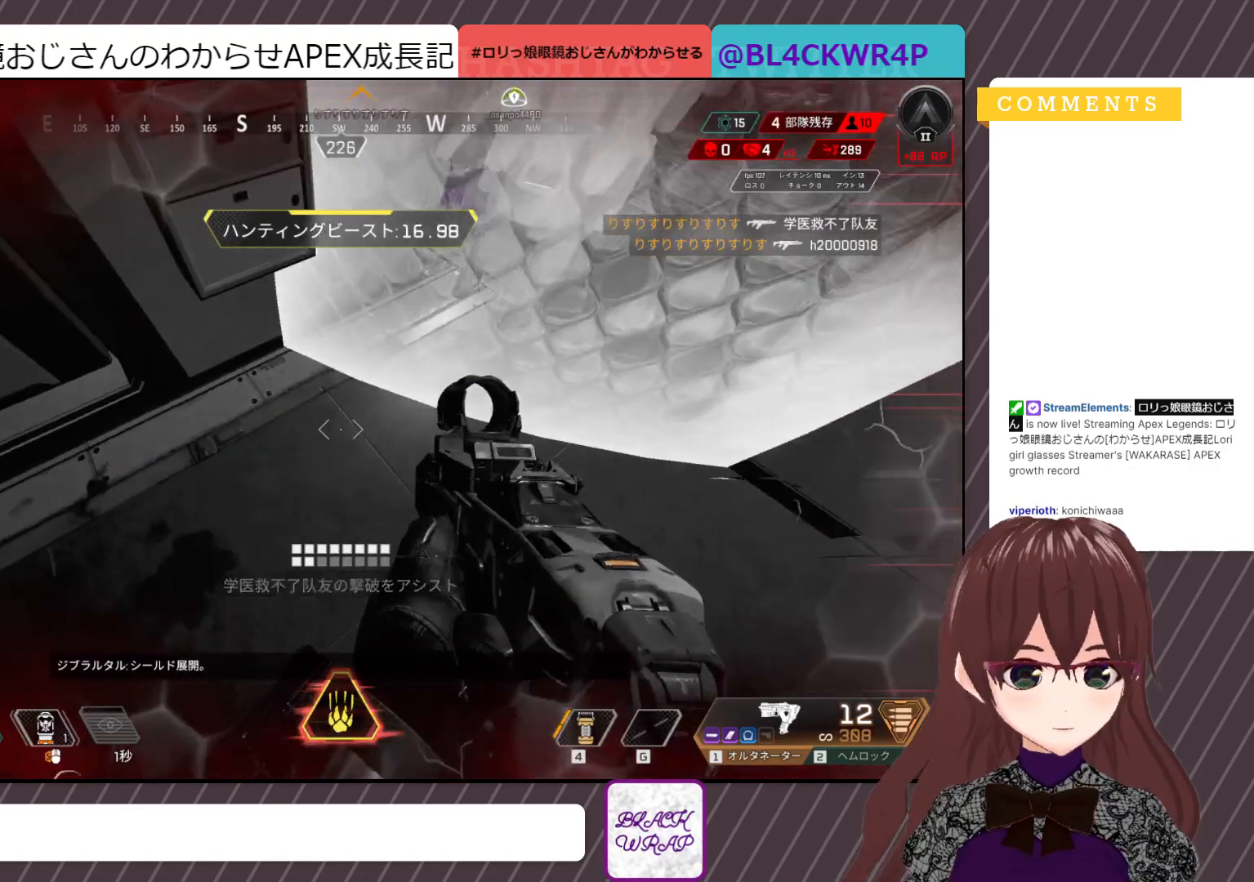
Gameplay with keyboard and mouse; each line is a JSON object with the keys and mouse buttons held at the frame after it. "events" lists presses ("down") and releases ("up") of "1", "2", "3", "4", "5", "a", "alt", "c", "caps_lock", "ctrl", "d", "e", "f", "g", "q", "r", "s", "shift", "space", "t", "tab", "v", "w", "x", "z", "mouse_left", "mouse_wheel" and "mouse_right" between this image and that frame as [ms after this image, input, new state], when the widget could be followed in between. "mouse_left", "mouse_wheel", "mouse_right" = the "left", "wheel", "right" buttons of the "mouse" list. No other keys are recorded. "wheel" means that the mouse wheel is clicked or scrolled. Not read: mouse_move.
{"keys": [], "mouse": [], "events": []}
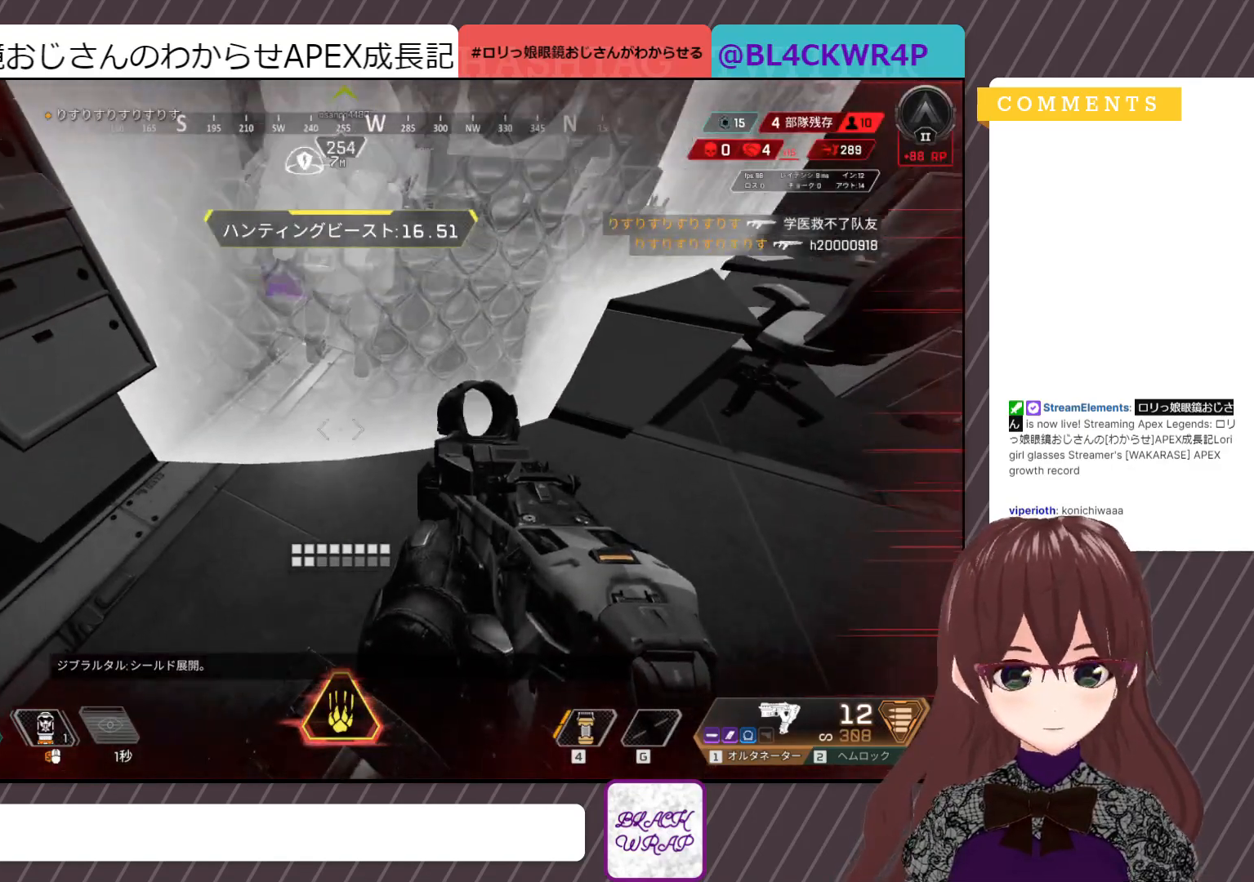
{"keys": ["e"], "mouse": [], "events": [[17, "w", "down"], [250, "e", "down"], [317, "w", "up"]]}
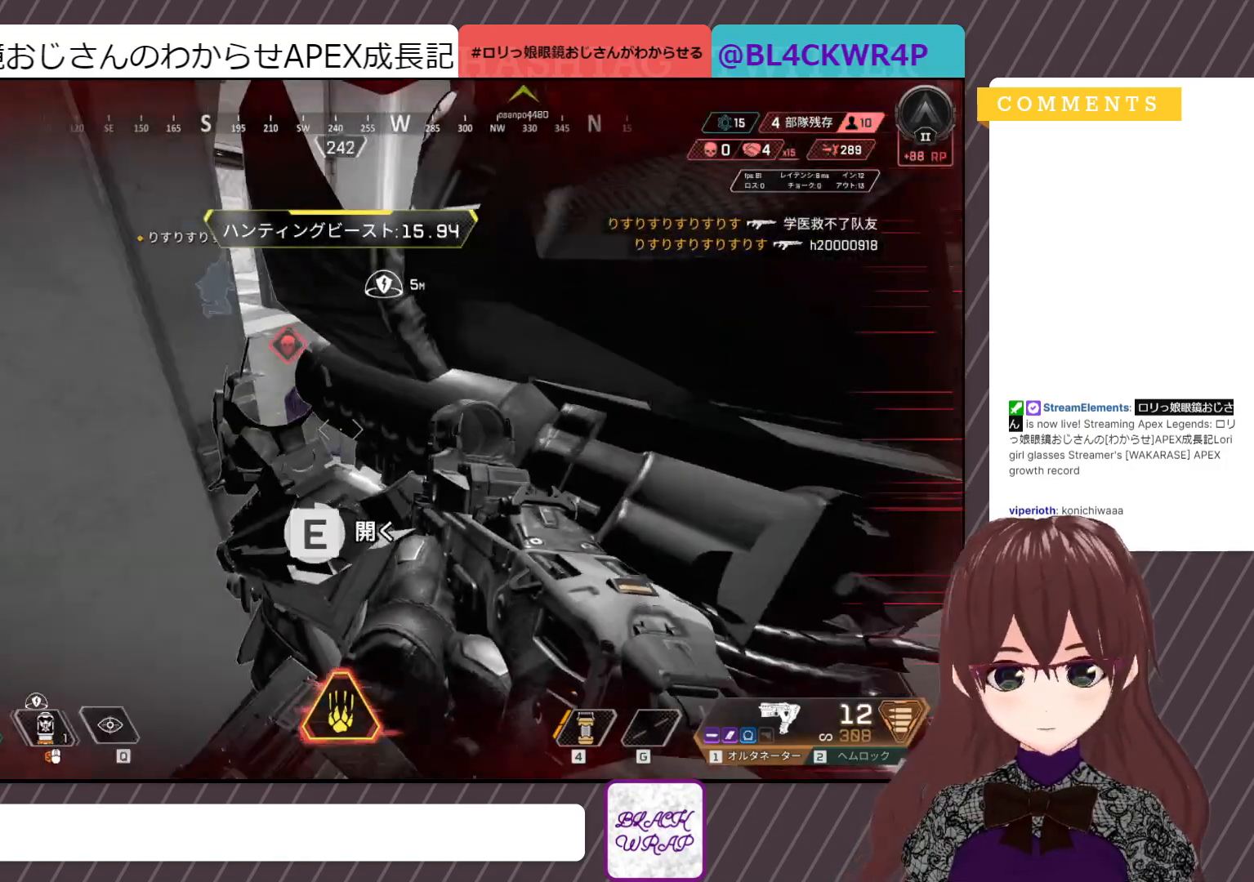
{"keys": [], "mouse": [], "events": [[267, "e", "up"], [300, "w", "down"], [450, "w", "up"]]}
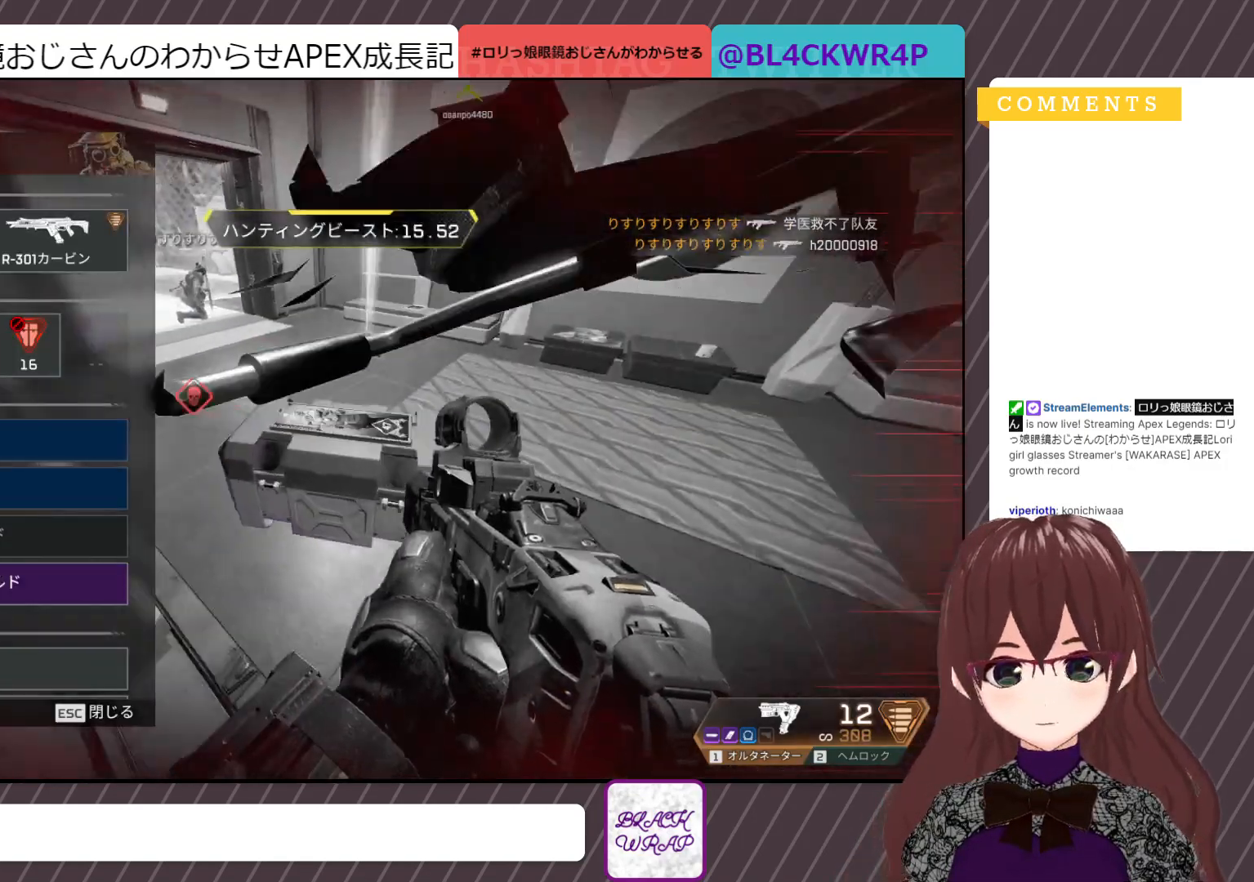
{"keys": [], "mouse": [], "events": []}
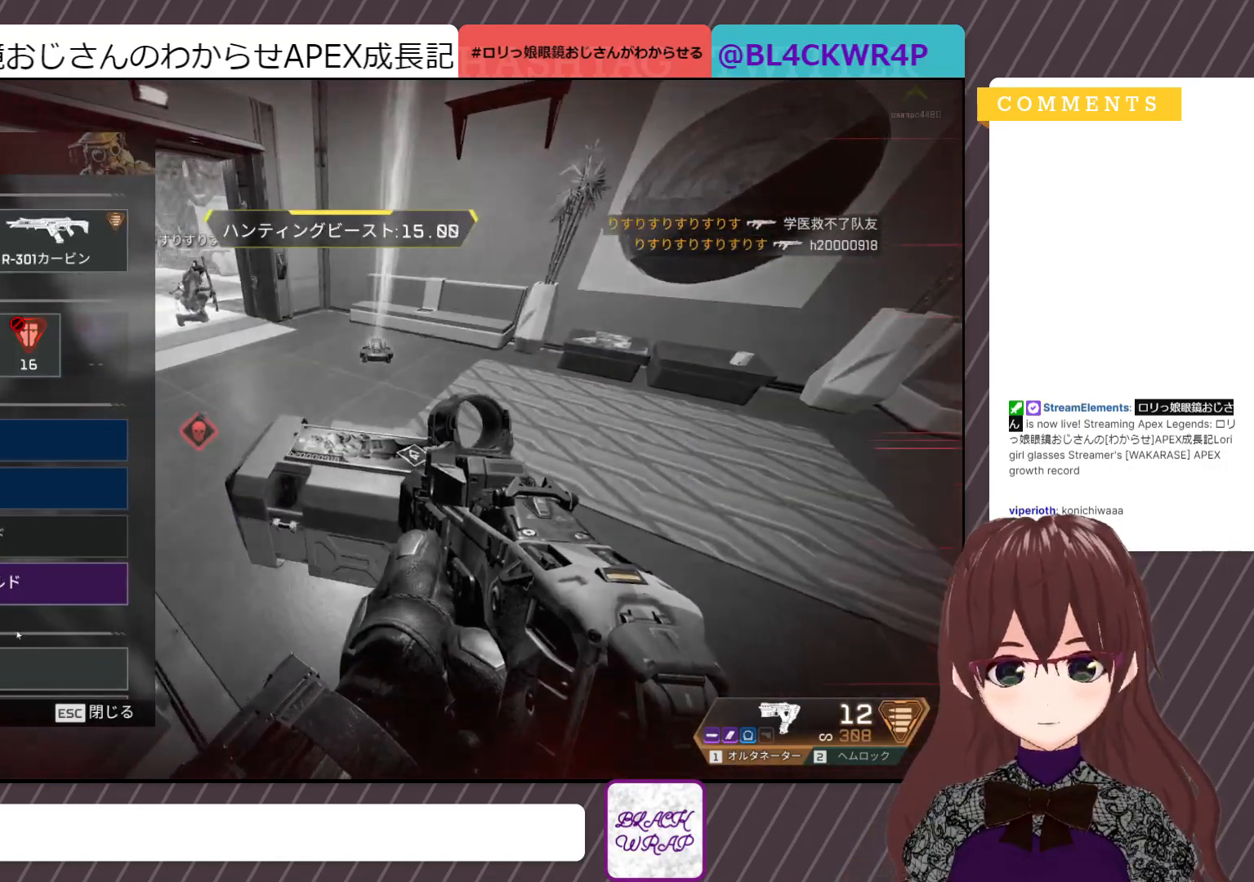
{"keys": [], "mouse": [], "events": [[300, "mouse_left", "down"], [383, "mouse_left", "up"]]}
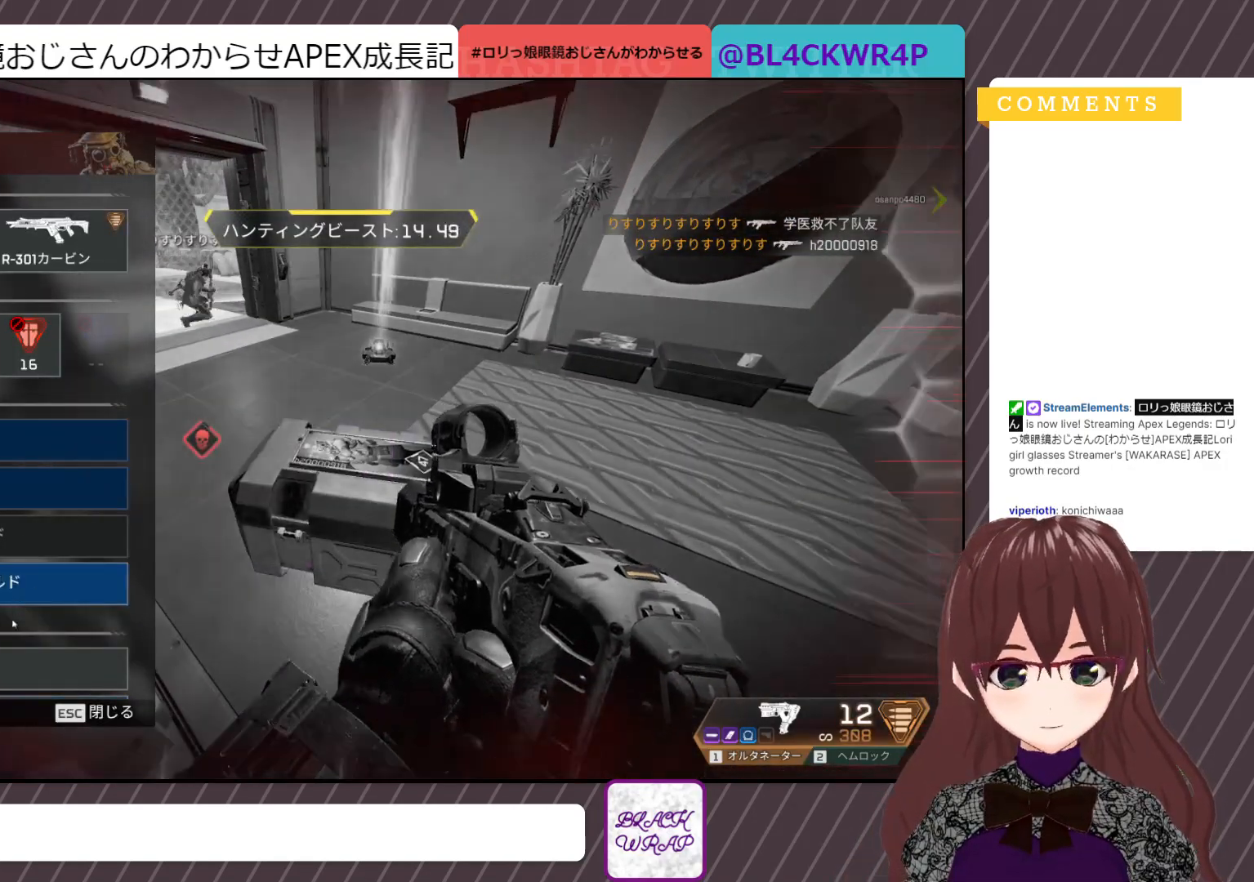
{"keys": [], "mouse": [], "events": []}
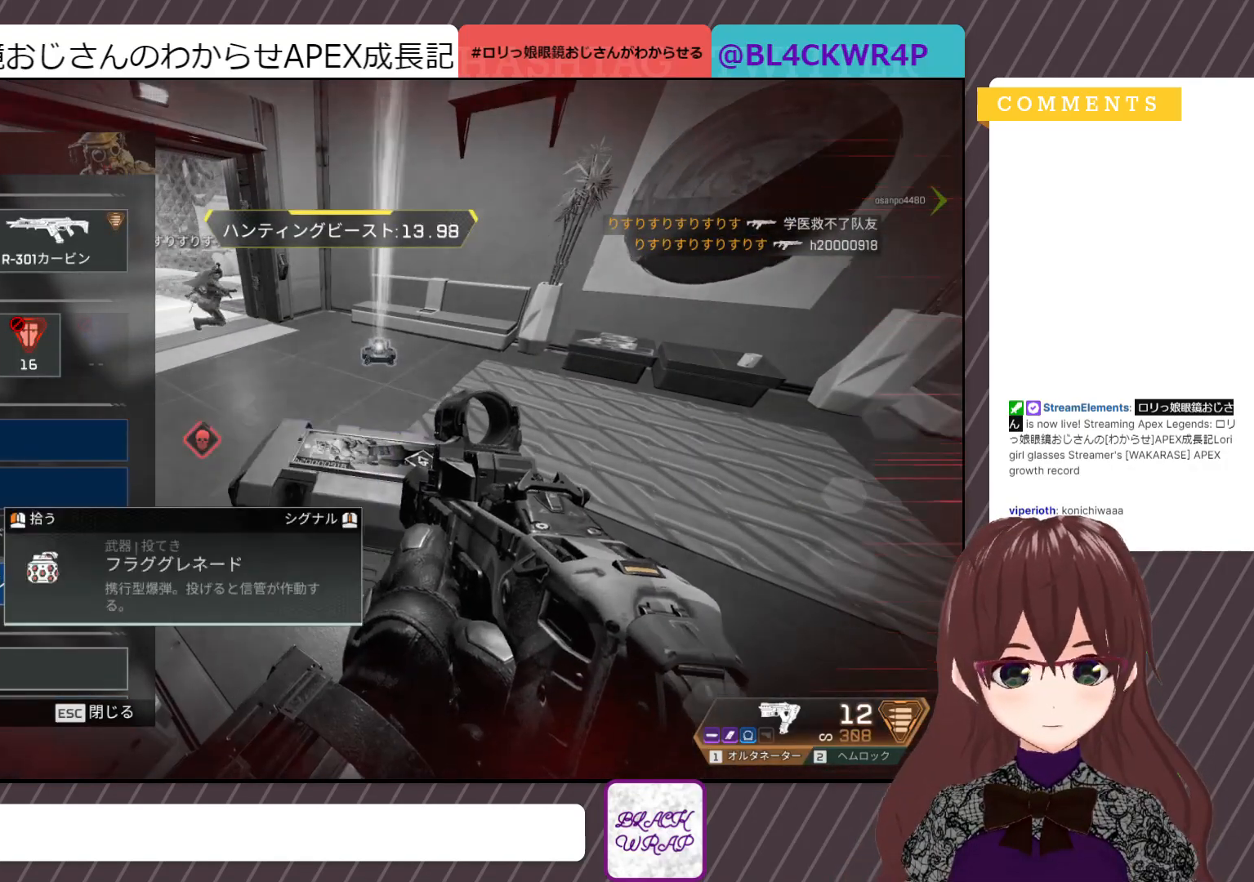
{"keys": [], "mouse": [], "events": [[117, "mouse_left", "down"], [183, "mouse_left", "up"]]}
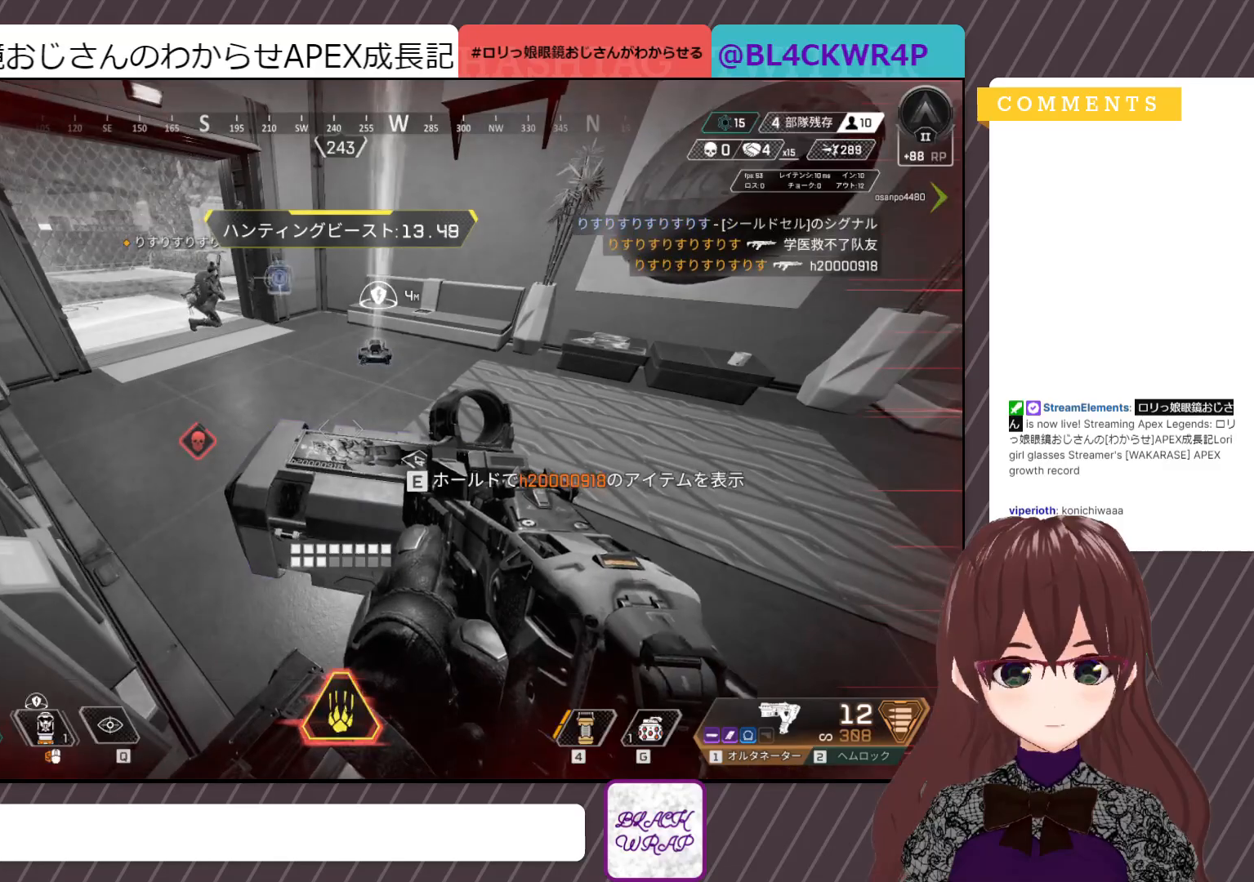
{"keys": [], "mouse": [], "events": []}
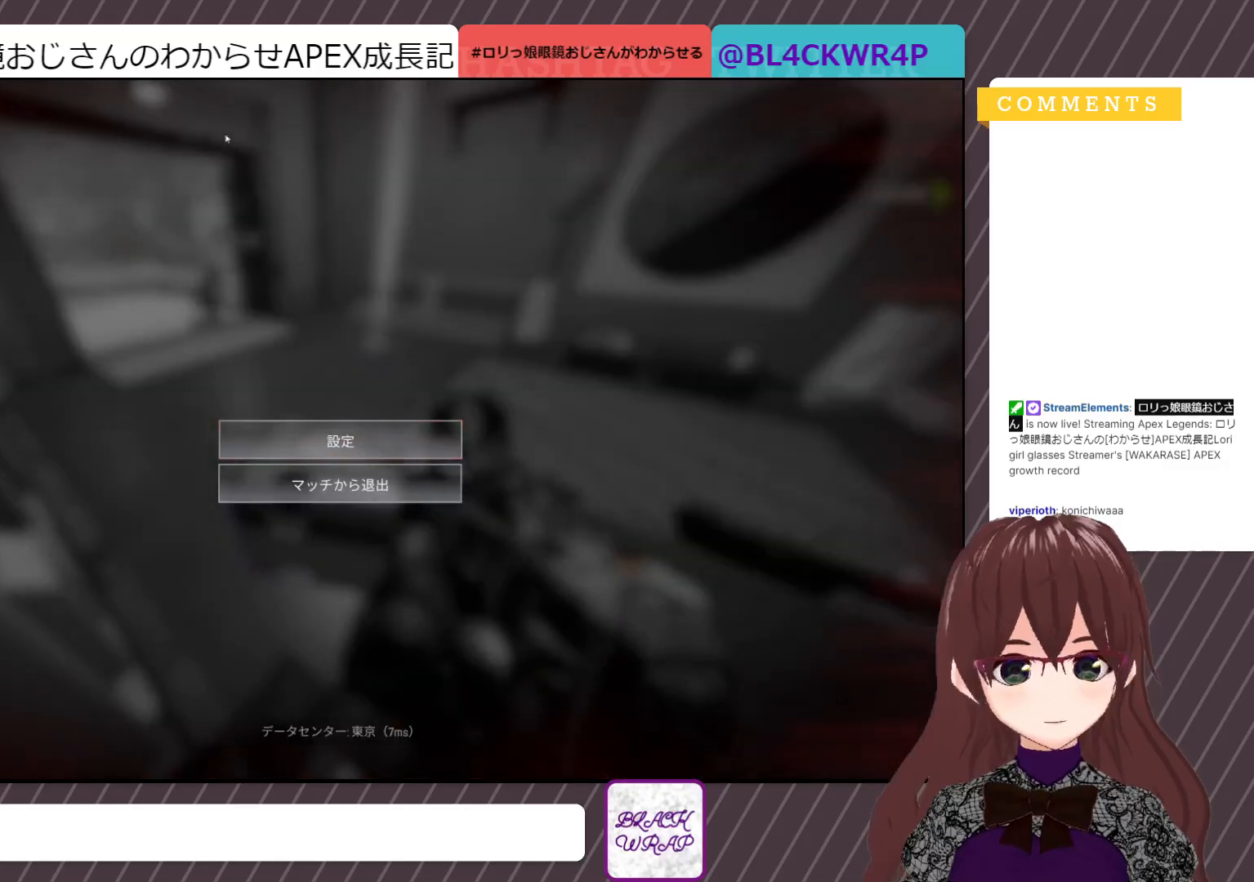
{"keys": [], "mouse": [], "events": []}
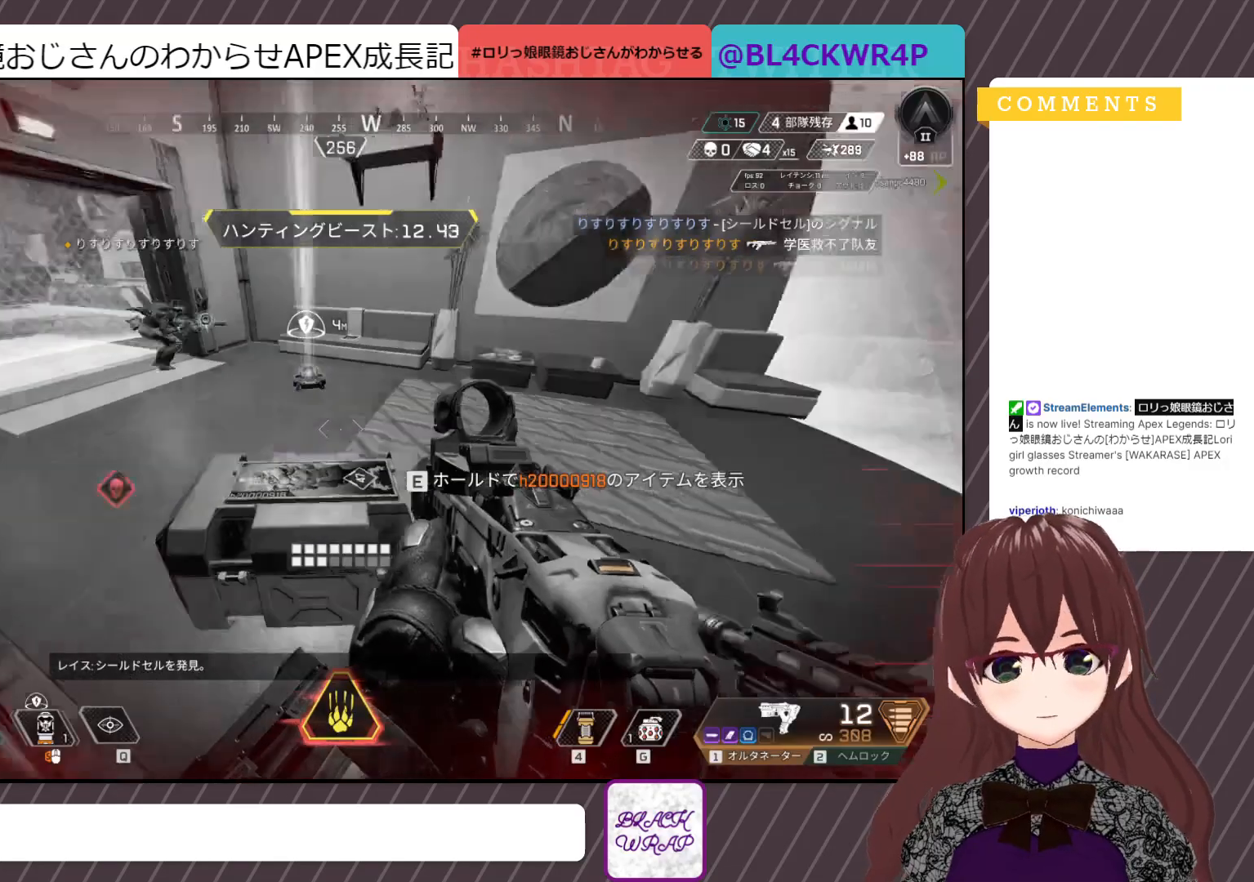
{"keys": [], "mouse": [], "events": []}
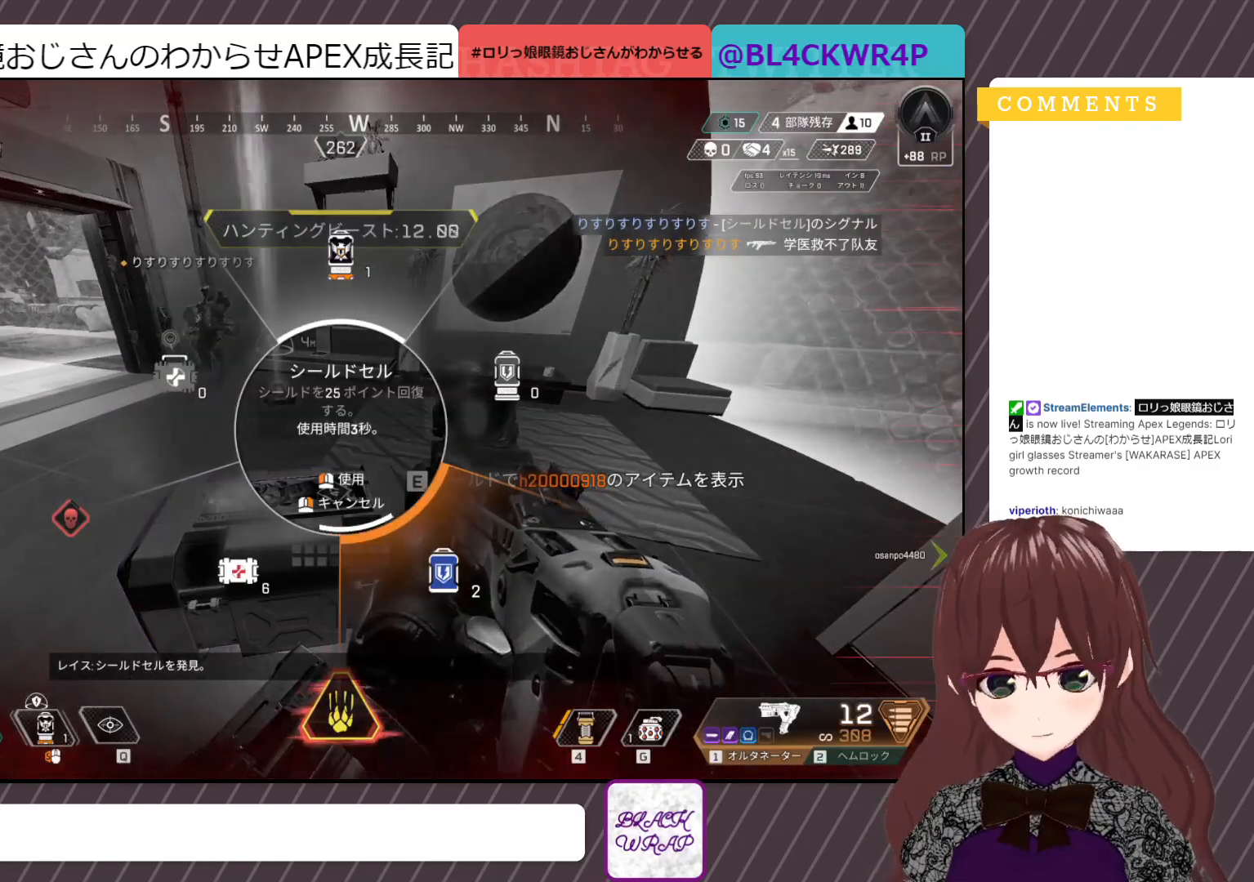
{"keys": ["s"], "mouse": [], "events": [[283, "s", "down"]]}
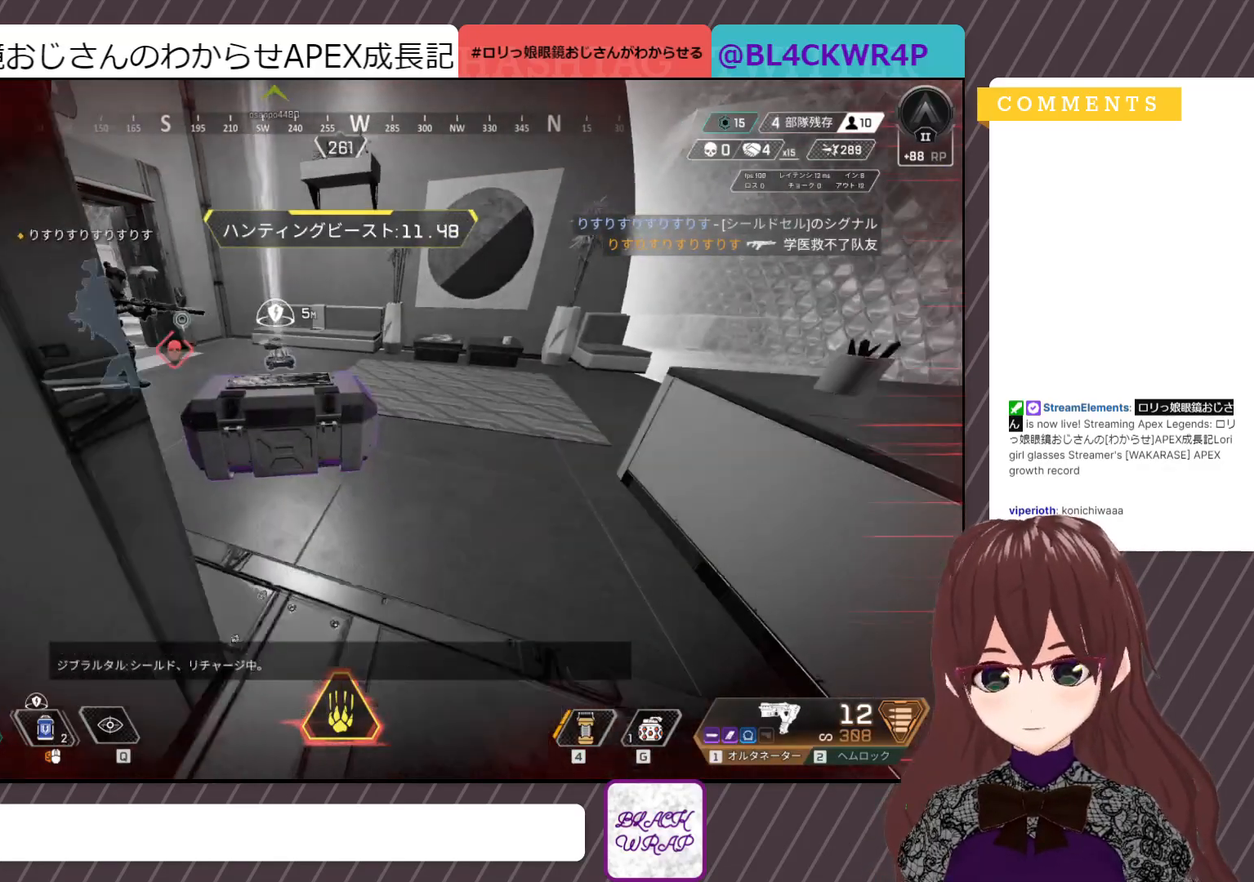
{"keys": [], "mouse": [], "events": [[267, "s", "up"], [300, "a", "down"], [450, "a", "up"]]}
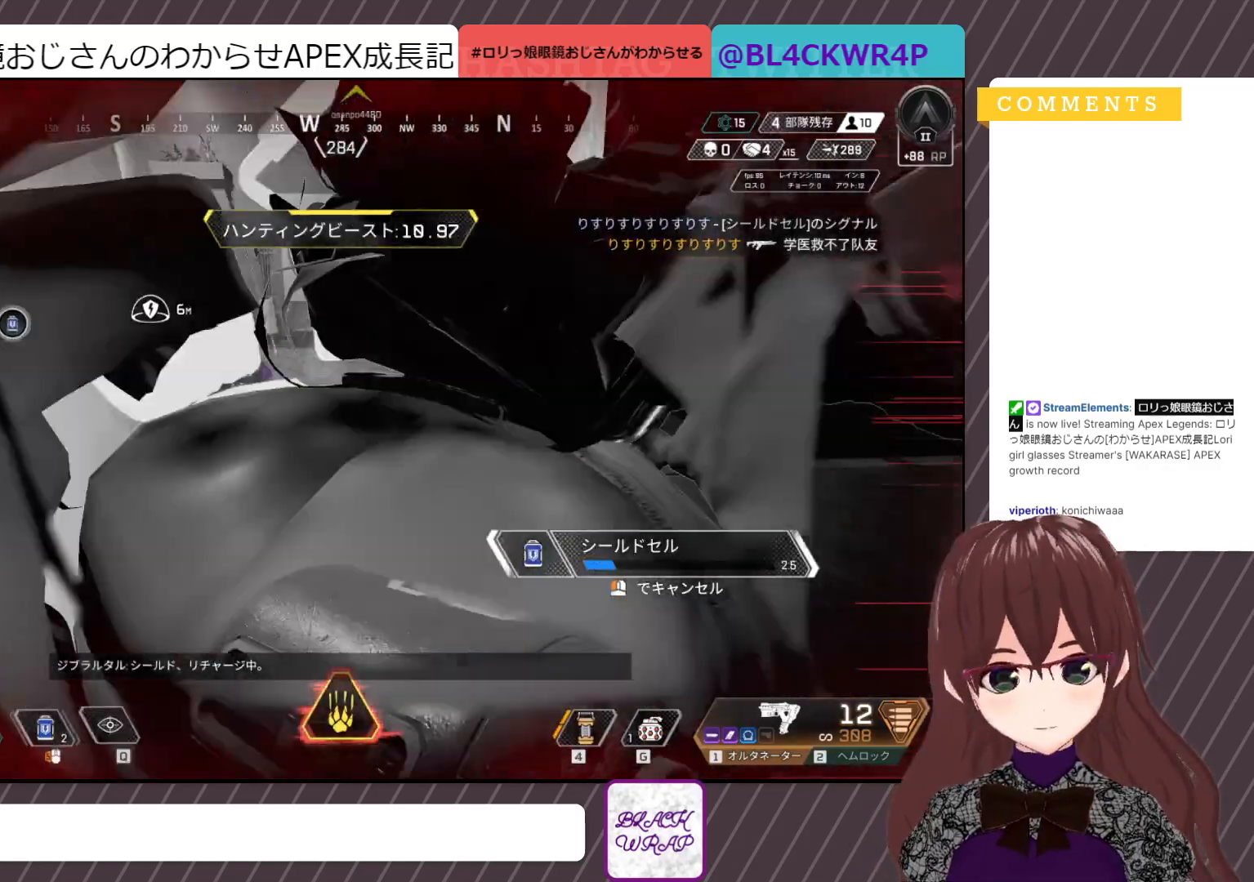
{"keys": ["w"], "mouse": [], "events": [[33, "w", "down"]]}
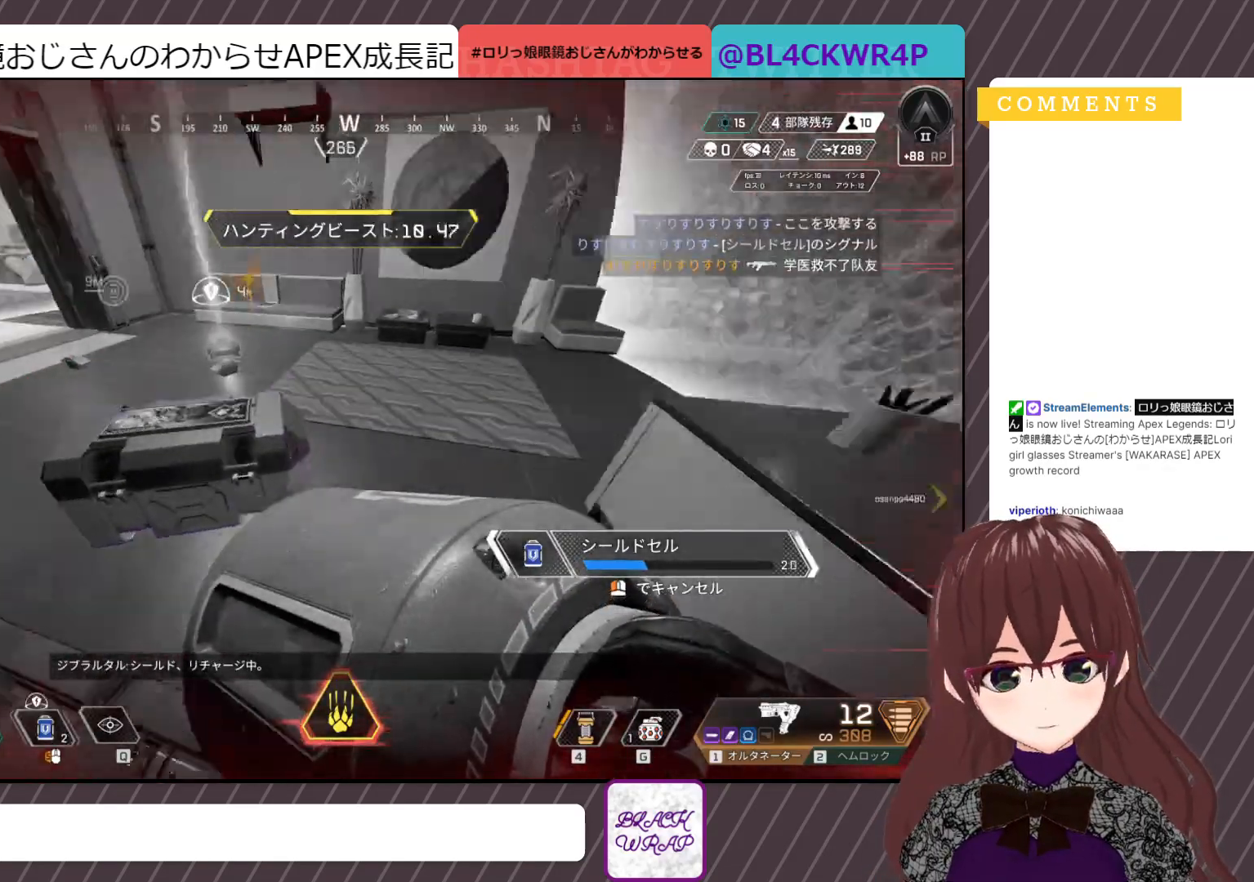
{"keys": ["w"], "mouse": [], "events": [[100, "w", "up"], [250, "w", "down"]]}
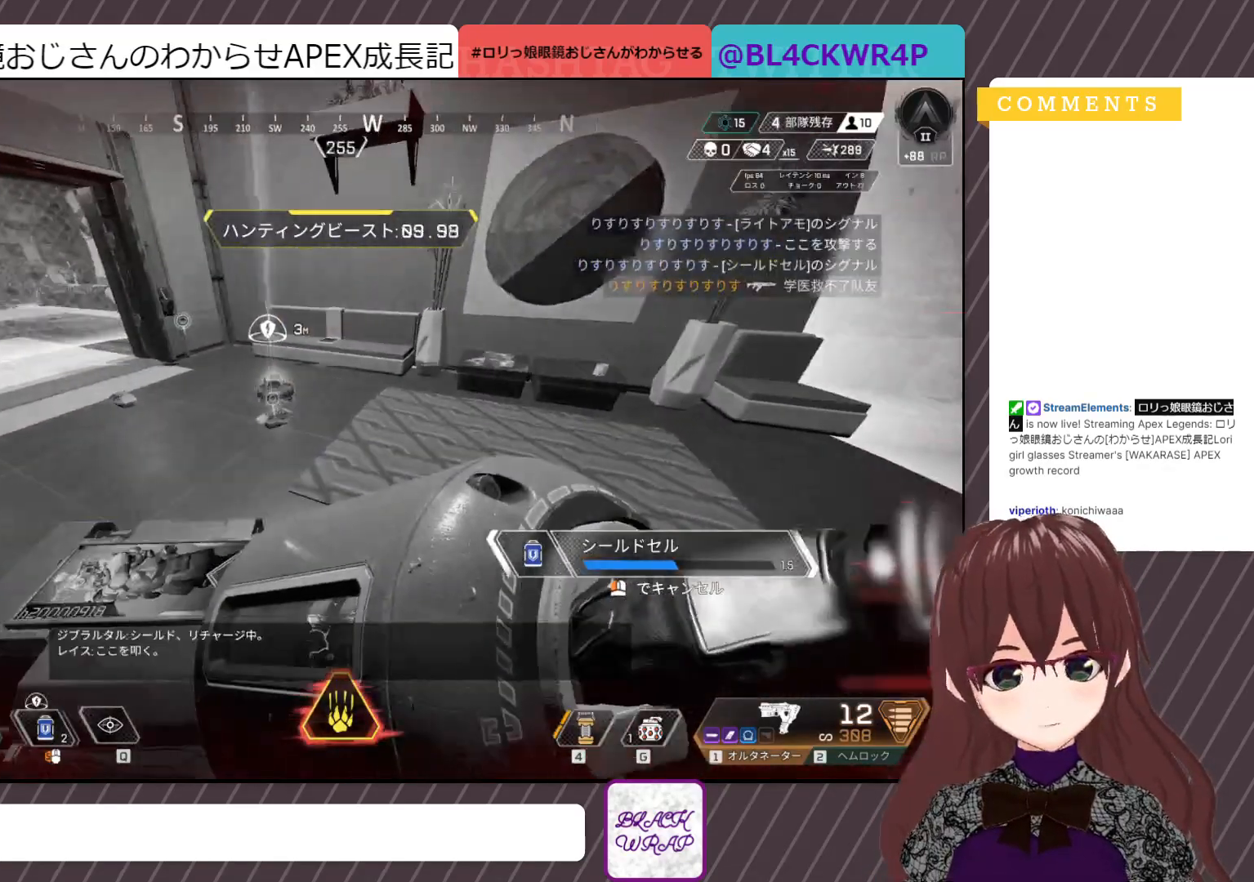
{"keys": [], "mouse": [], "events": [[17, "w", "up"]]}
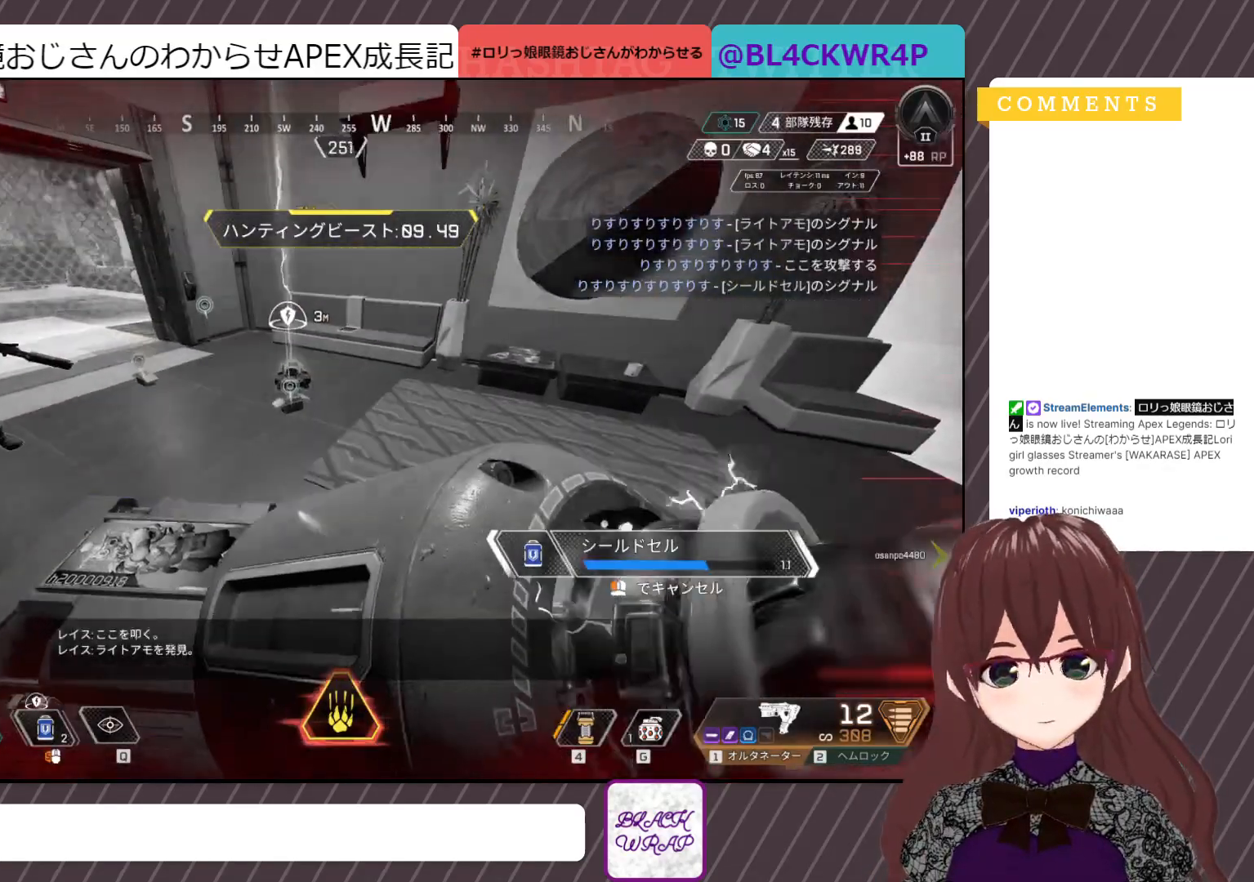
{"keys": ["w"], "mouse": [], "events": [[500, "w", "down"]]}
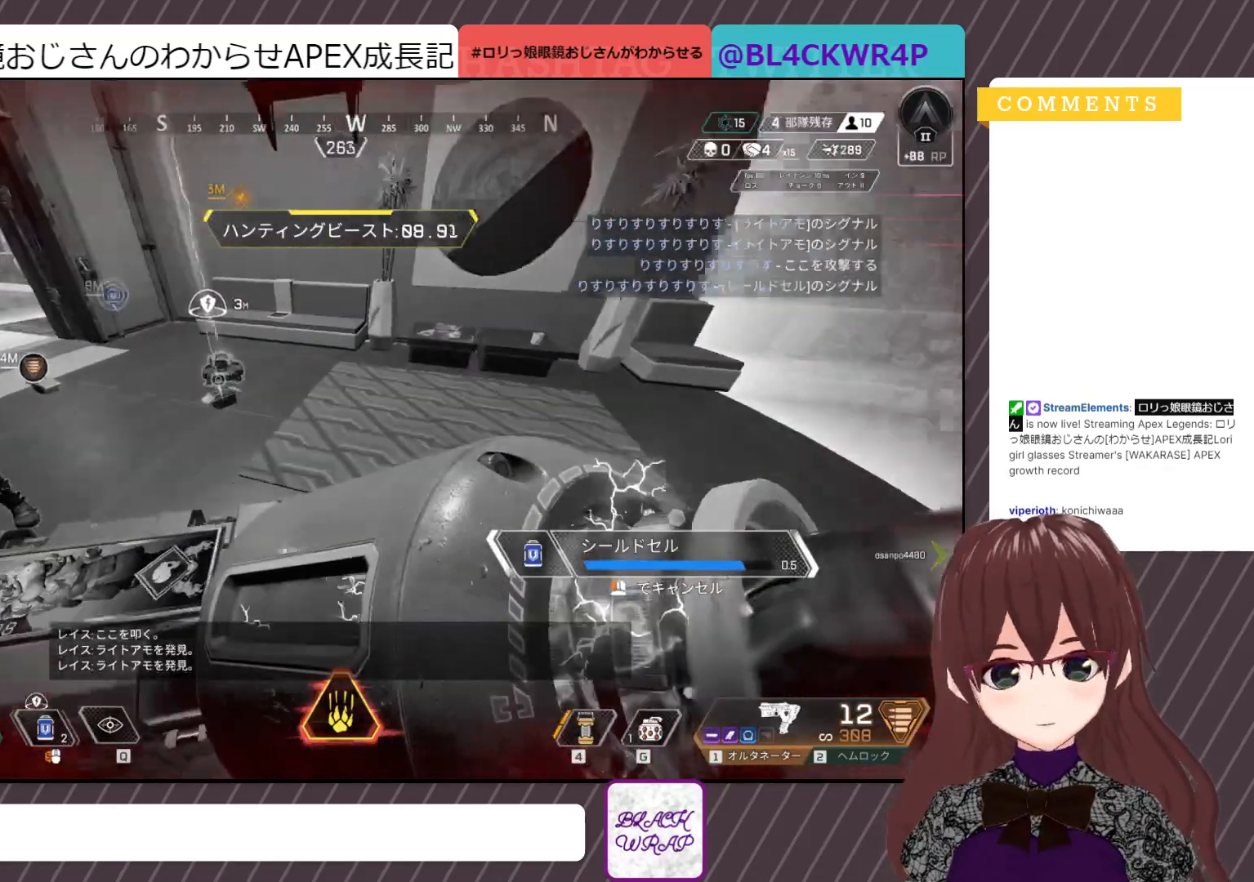
{"keys": ["w"], "mouse": [], "events": []}
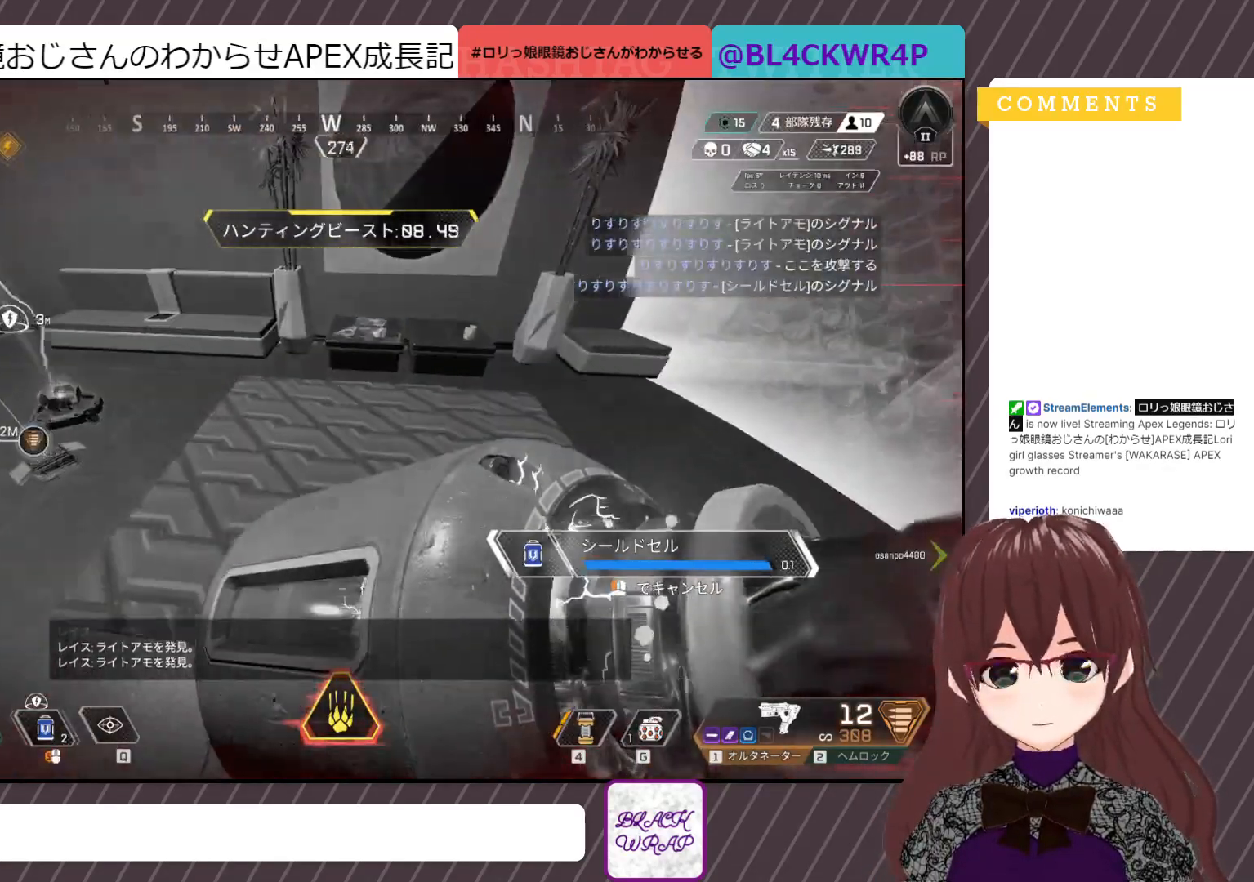
{"keys": ["e", "w"], "mouse": [], "events": [[433, "e", "down"]]}
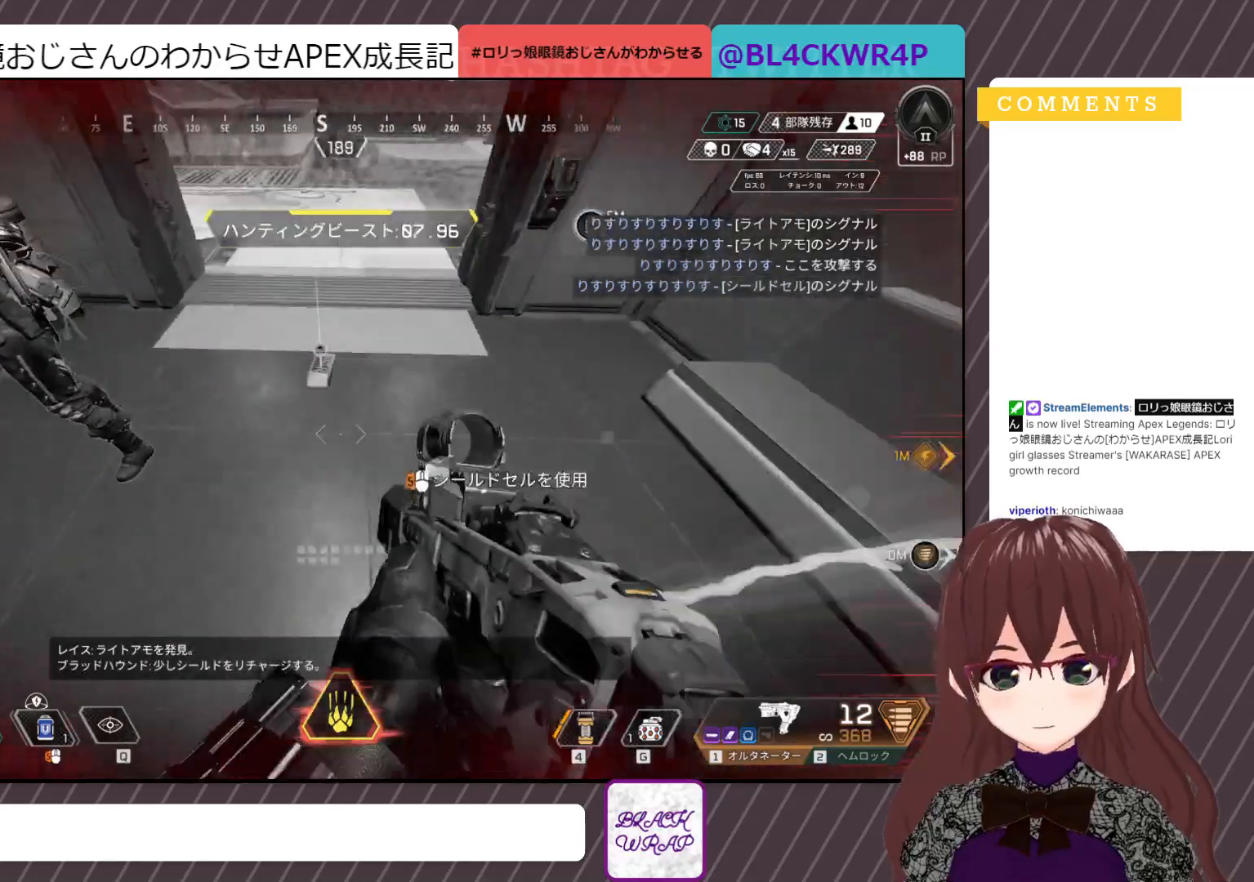
{"keys": [], "mouse": [], "events": [[33, "e", "up"], [167, "e", "down"], [267, "w", "up"], [317, "e", "up"]]}
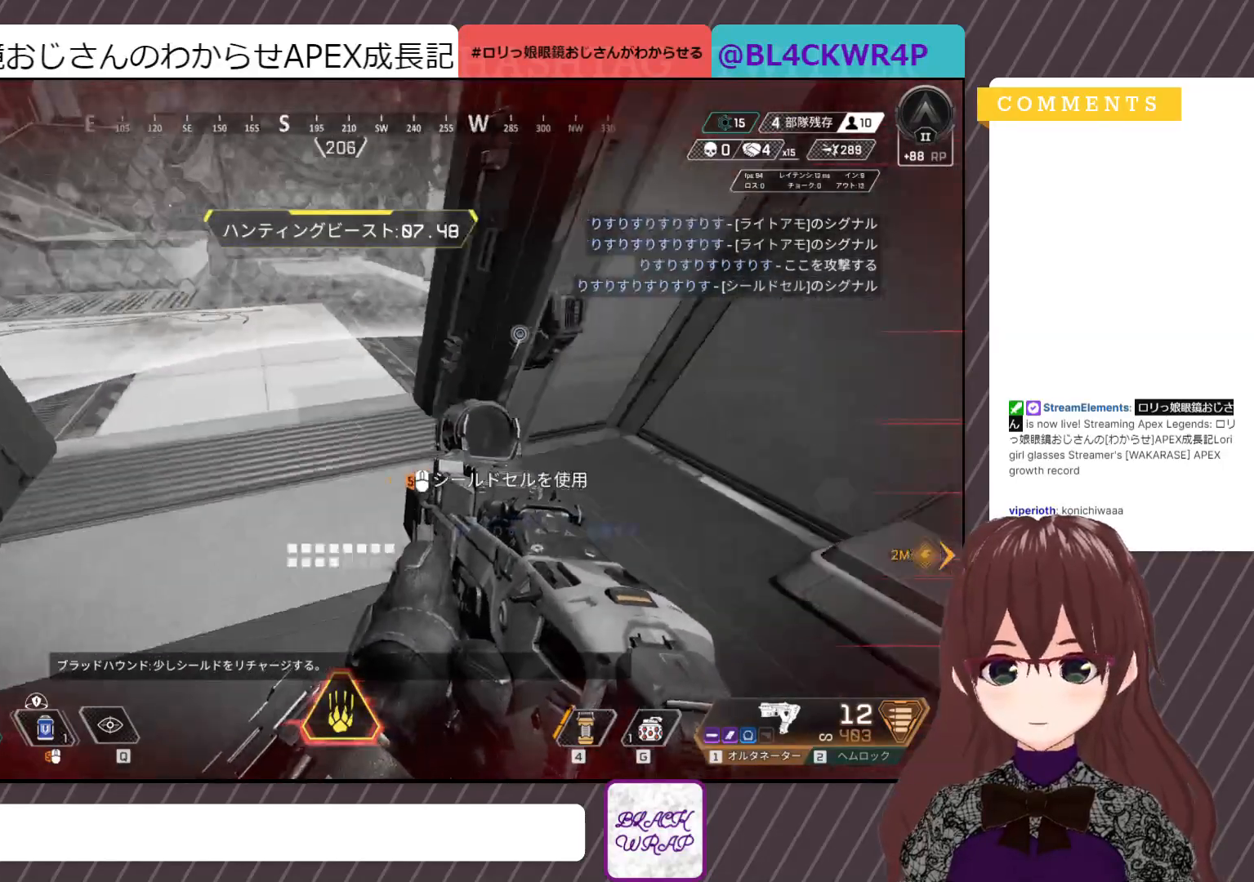
{"keys": ["w"], "mouse": [], "events": [[50, "w", "down"], [333, "q", "down"], [433, "q", "up"]]}
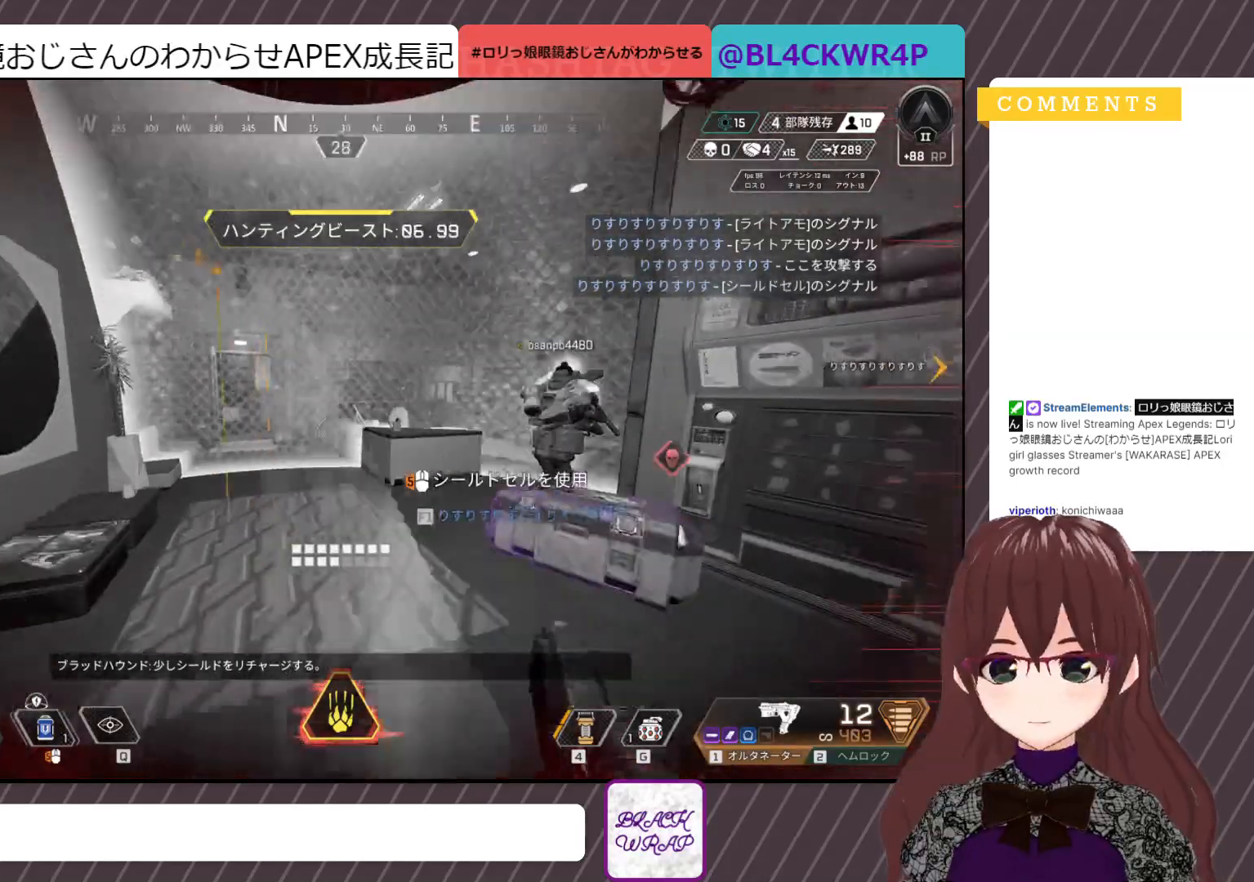
{"keys": ["a", "w"], "mouse": [], "events": [[400, "a", "down"]]}
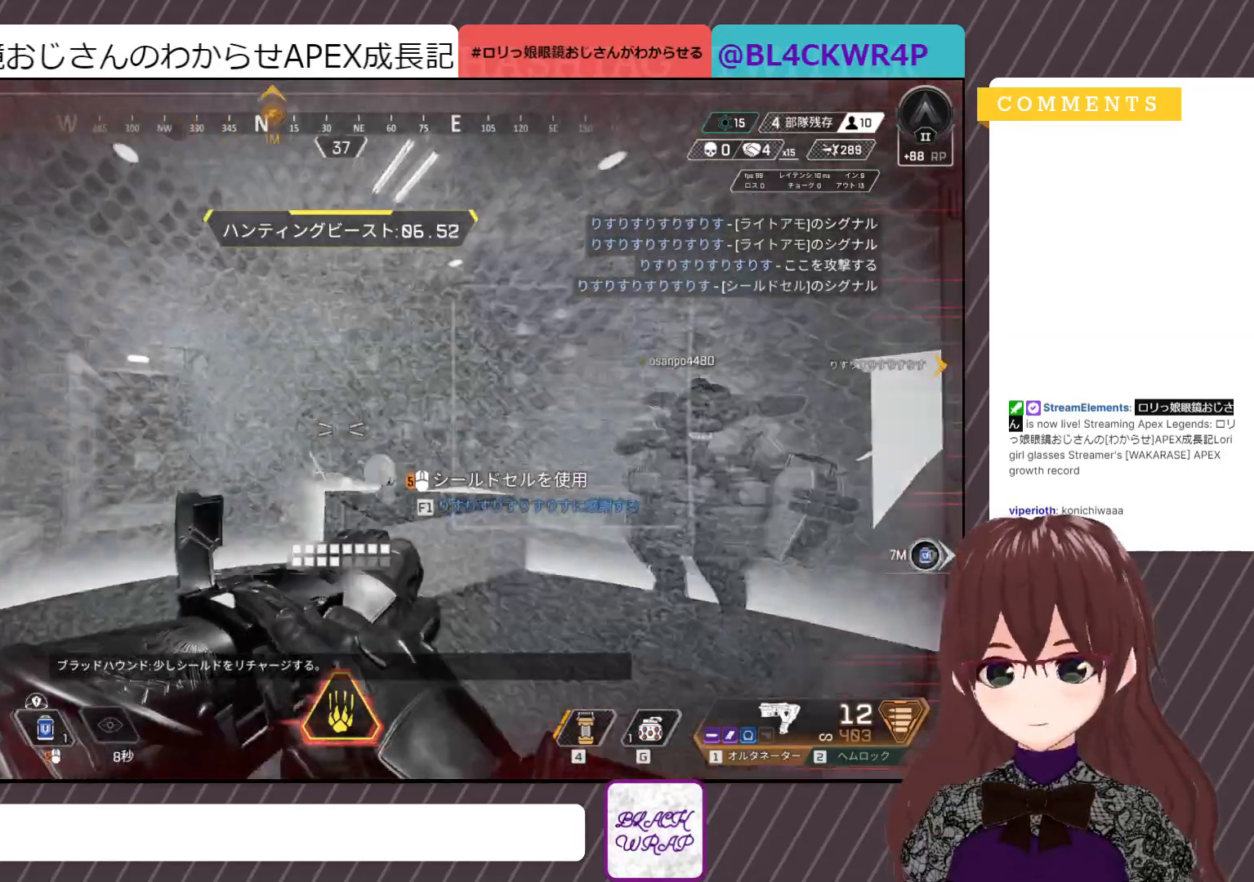
{"keys": [], "mouse": [], "events": [[183, "w", "up"], [283, "s", "down"], [350, "a", "up"], [450, "s", "up"]]}
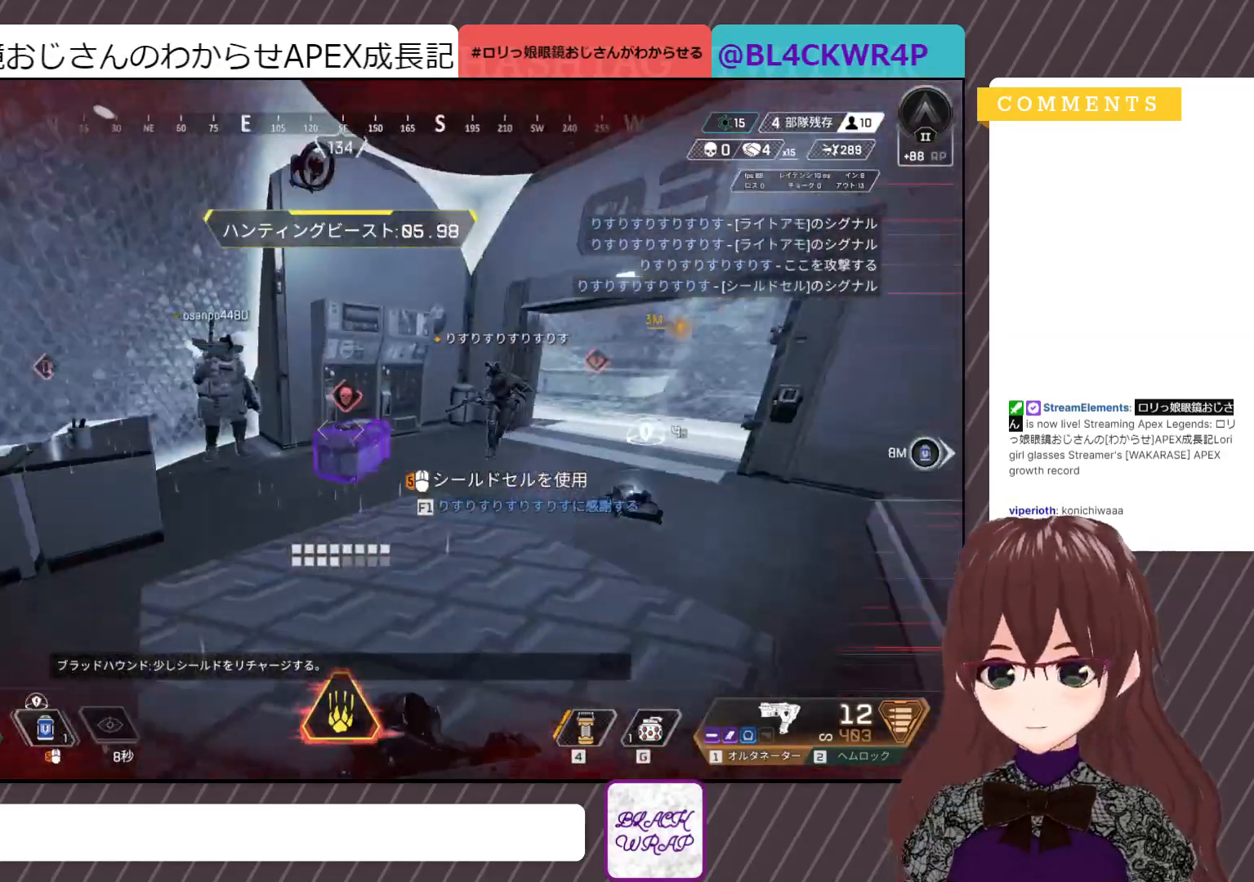
{"keys": [], "mouse": [], "events": [[300, "w", "down"], [383, "w", "up"]]}
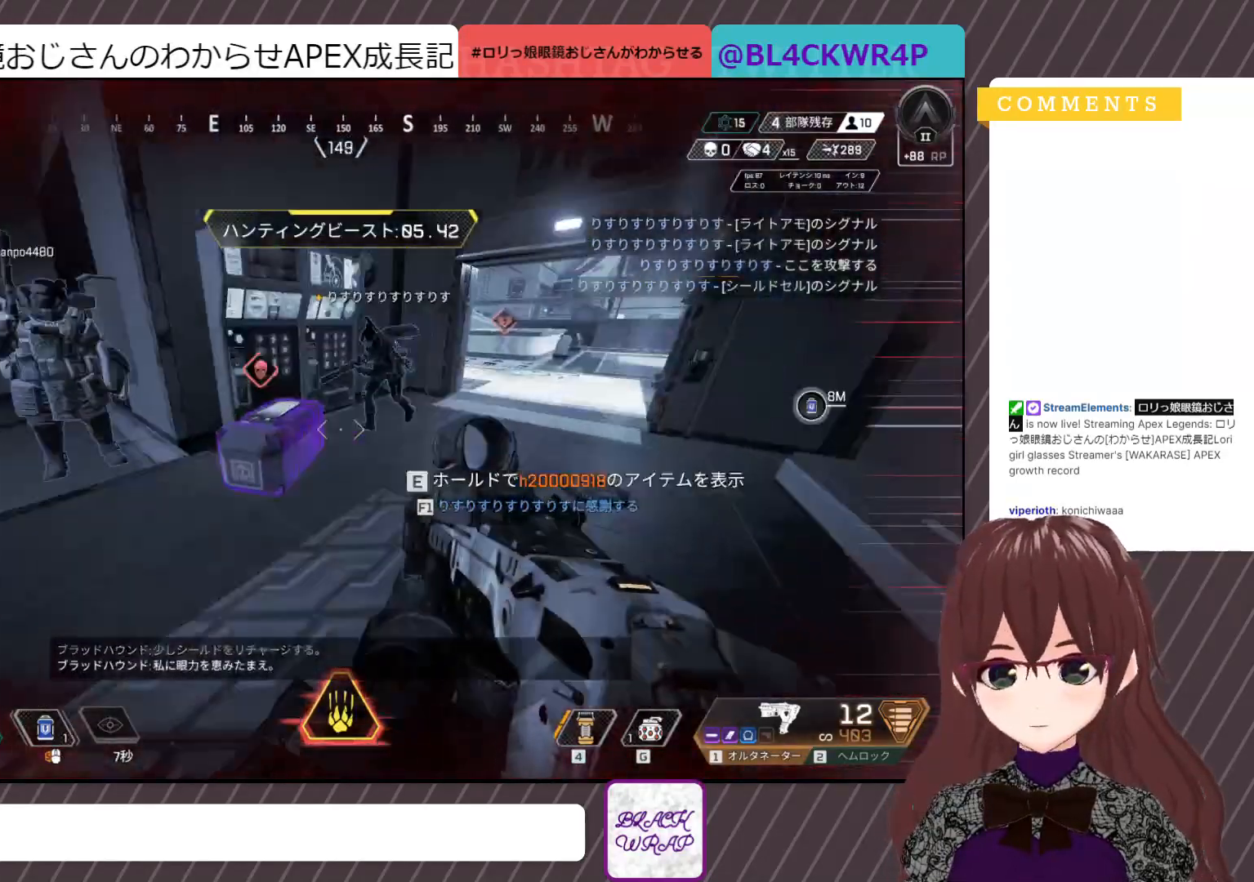
{"keys": [], "mouse": [], "events": [[83, "w", "down"], [167, "w", "up"]]}
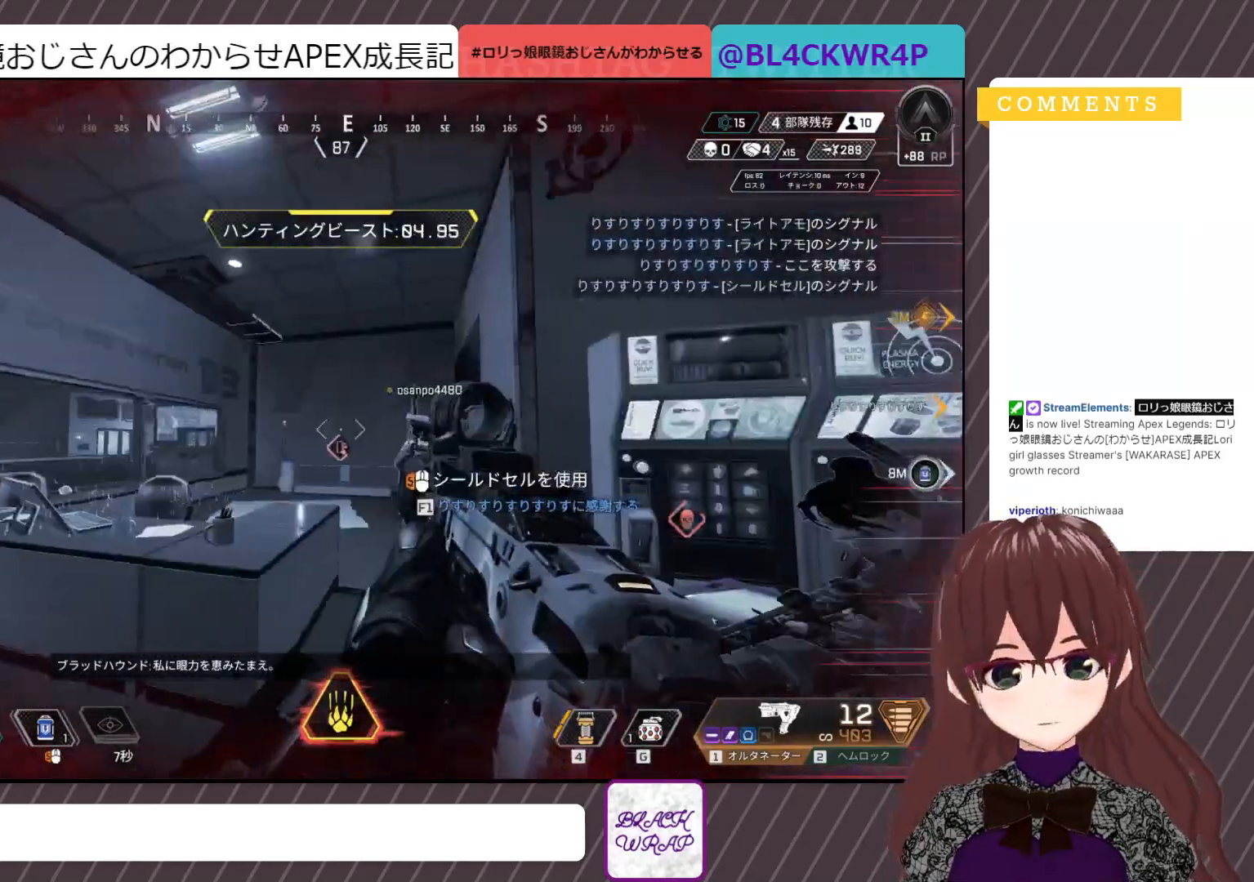
{"keys": ["w"], "mouse": [], "events": [[50, "a", "down"], [67, "a", "up"], [483, "w", "down"]]}
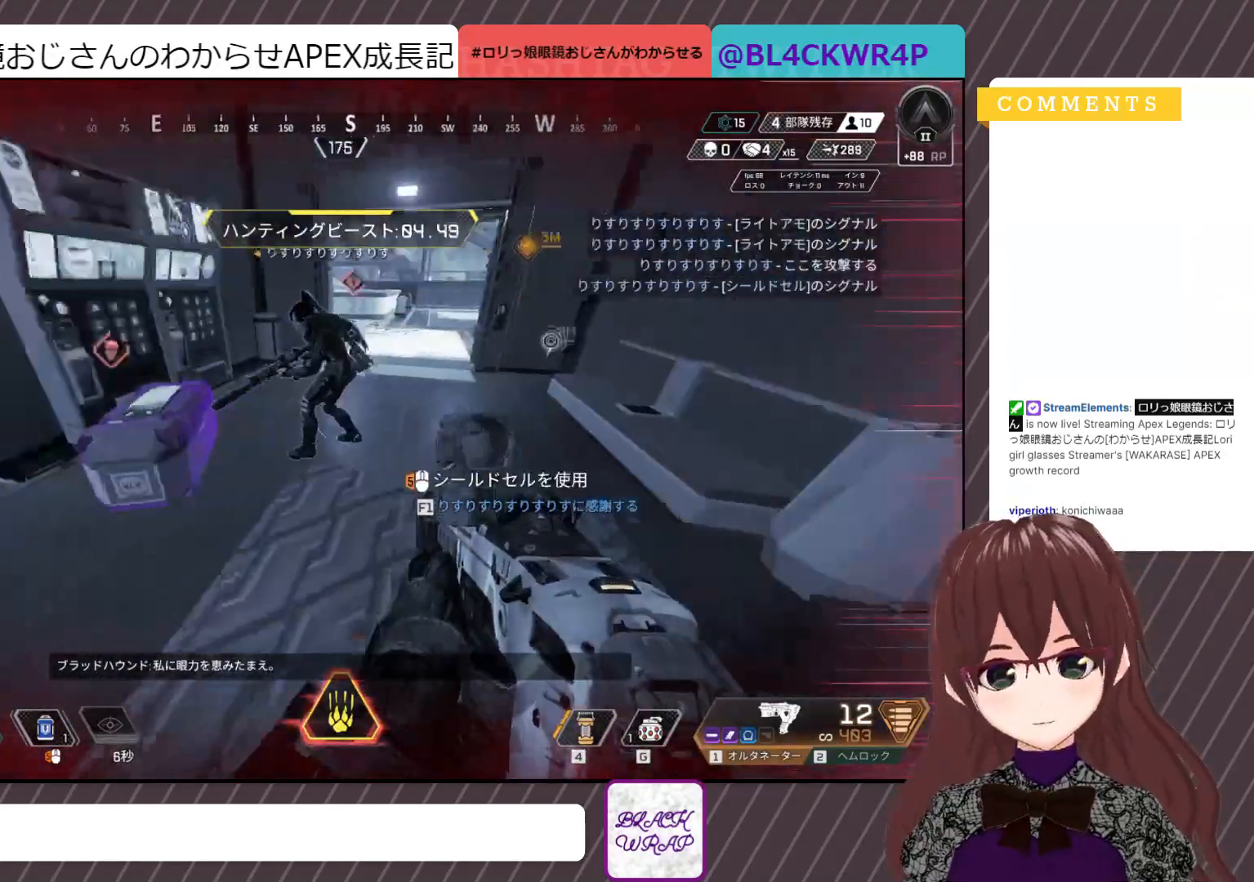
{"keys": ["e"], "mouse": [], "events": [[283, "w", "up"], [483, "e", "down"]]}
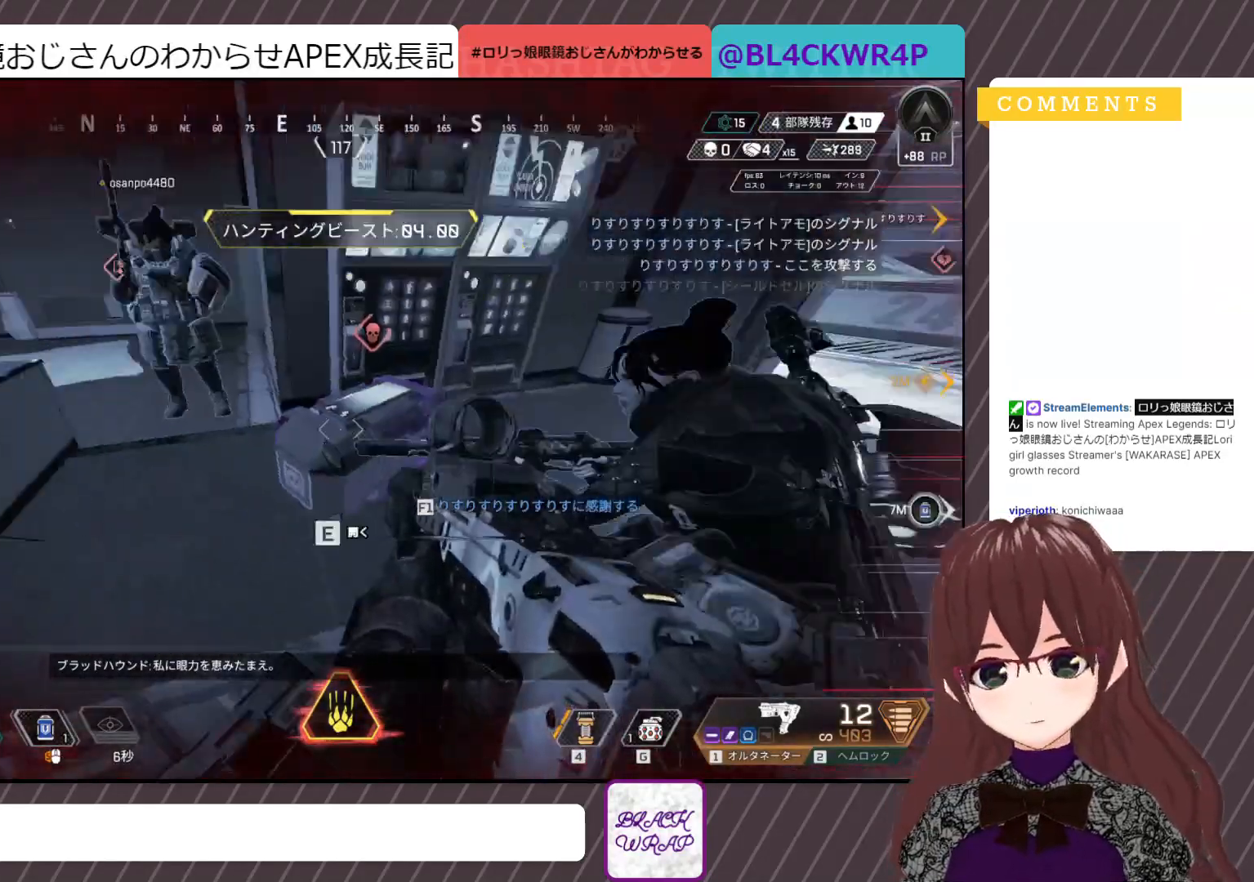
{"keys": ["a"], "mouse": [], "events": [[450, "a", "down"], [450, "e", "up"]]}
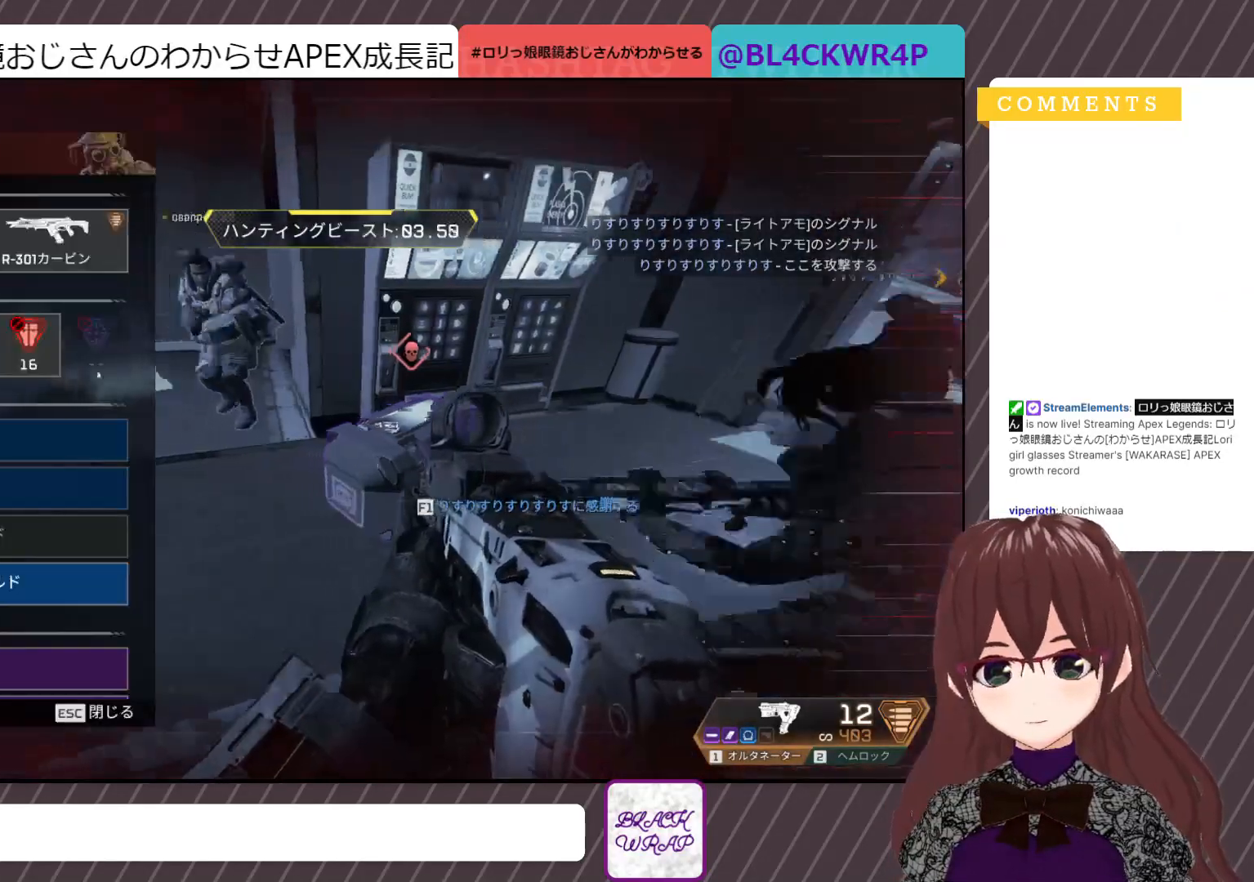
{"keys": ["a"], "mouse": [], "events": [[50, "a", "up"], [50, "space", "down"], [133, "d", "down"], [167, "space", "up"], [450, "a", "down"], [450, "d", "up"]]}